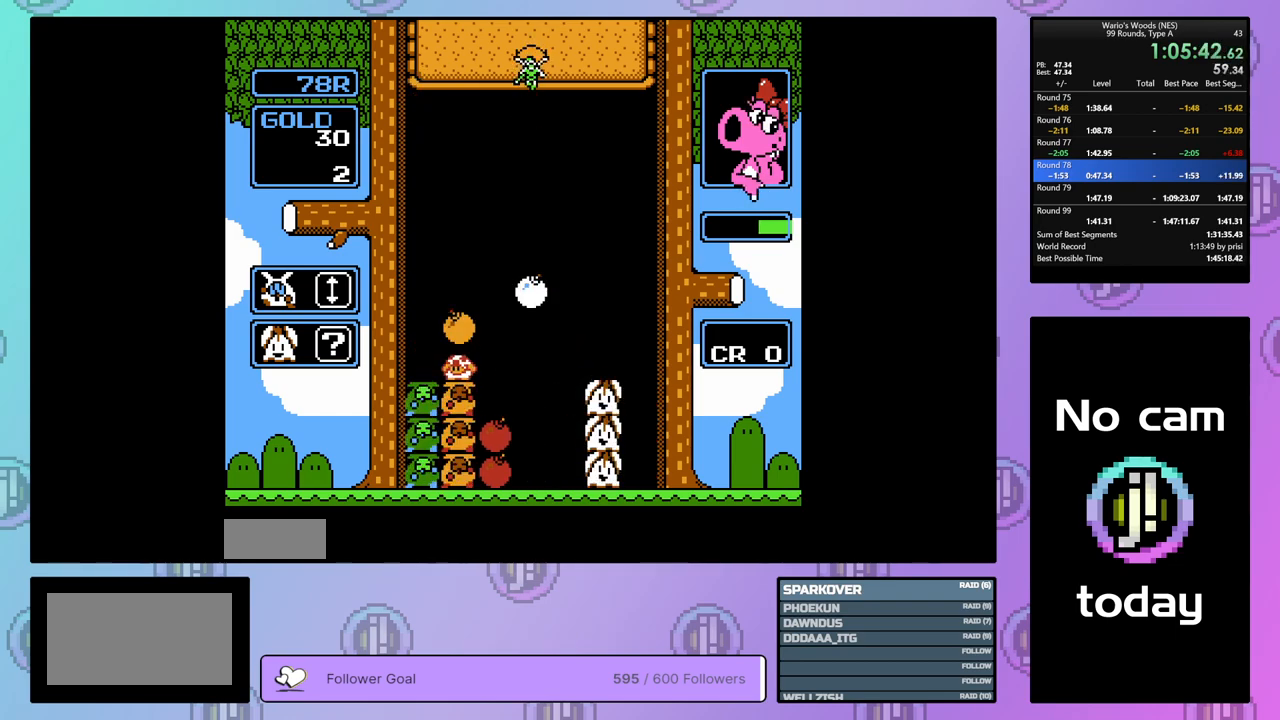
Gameplay with a controller (Nintendo layout); each line is a JSON object with the inputs held at the frame after it. "events" lists button and stick changes between this image and that frame as [ms after this image, input, new state], when the widget could be followed in between. Not read: L3 R3.
{"buttons": ["DPAD_RIGHT"], "events": [[83, "DPAD_UP", "up"], [150, "DPAD_RIGHT", "down"], [183, "DPAD_UP", "down"], [283, "DPAD_RIGHT", "up"], [283, "DPAD_UP", "up"], [350, "DPAD_RIGHT", "down"]]}
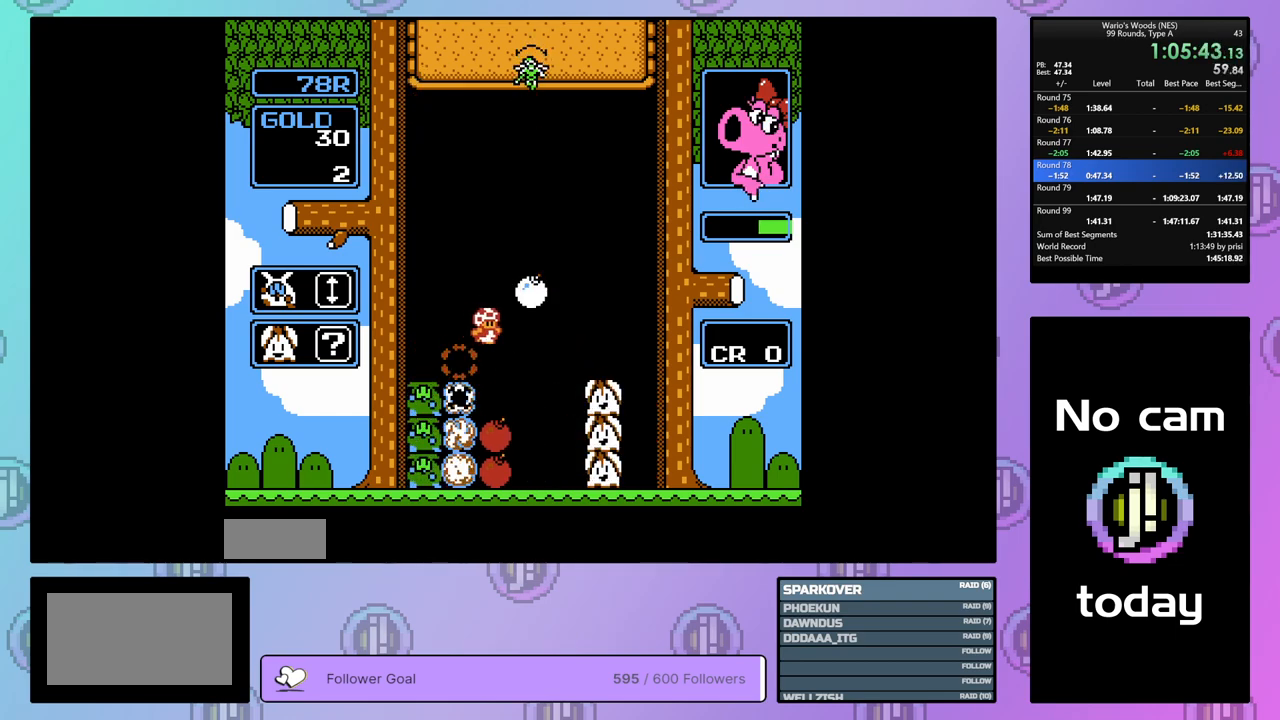
{"buttons": ["DPAD_RIGHT"], "events": []}
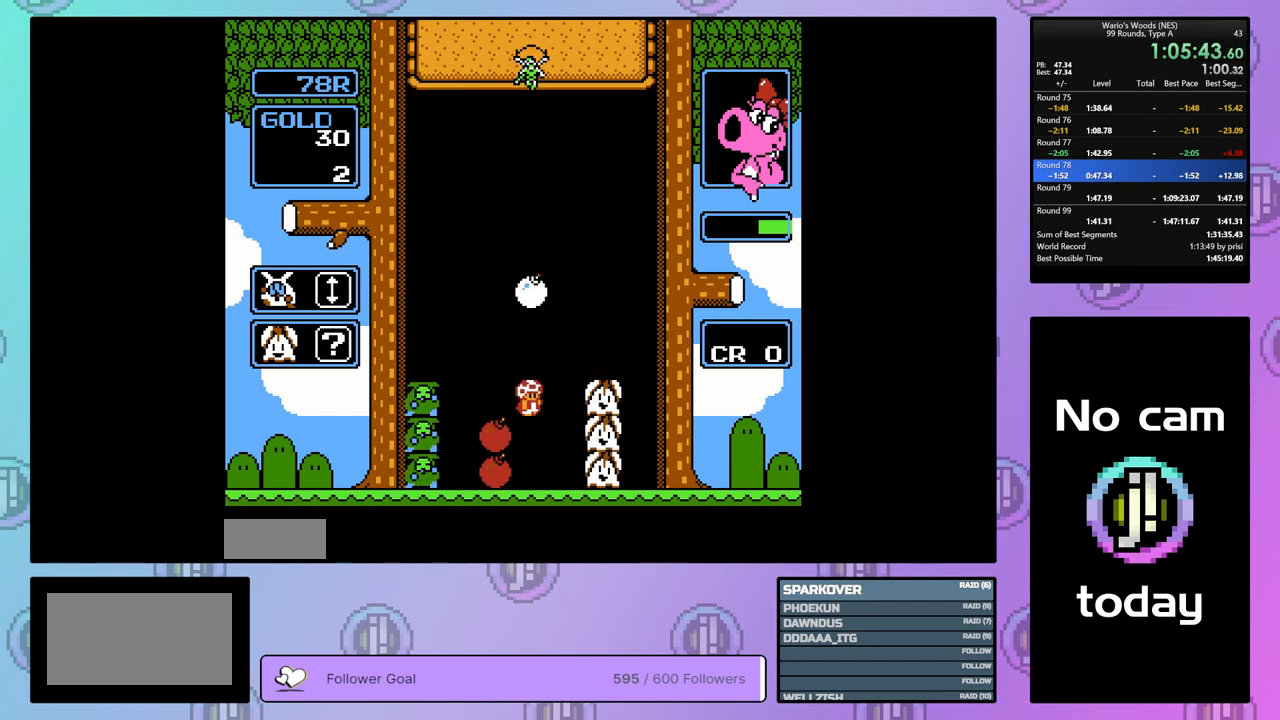
{"buttons": ["A"], "events": [[467, "A", "down"], [467, "DPAD_RIGHT", "up"]]}
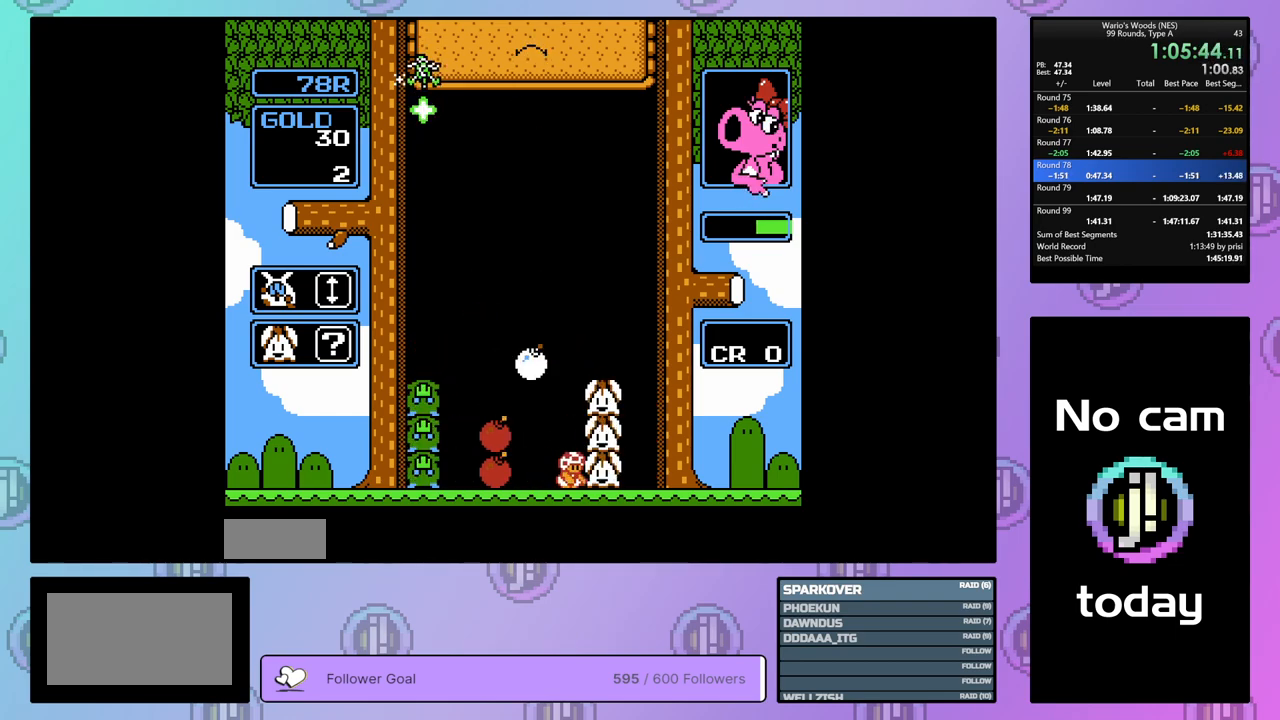
{"buttons": [], "events": [[83, "DPAD_LEFT", "down"], [167, "A", "up"], [217, "DPAD_LEFT", "up"]]}
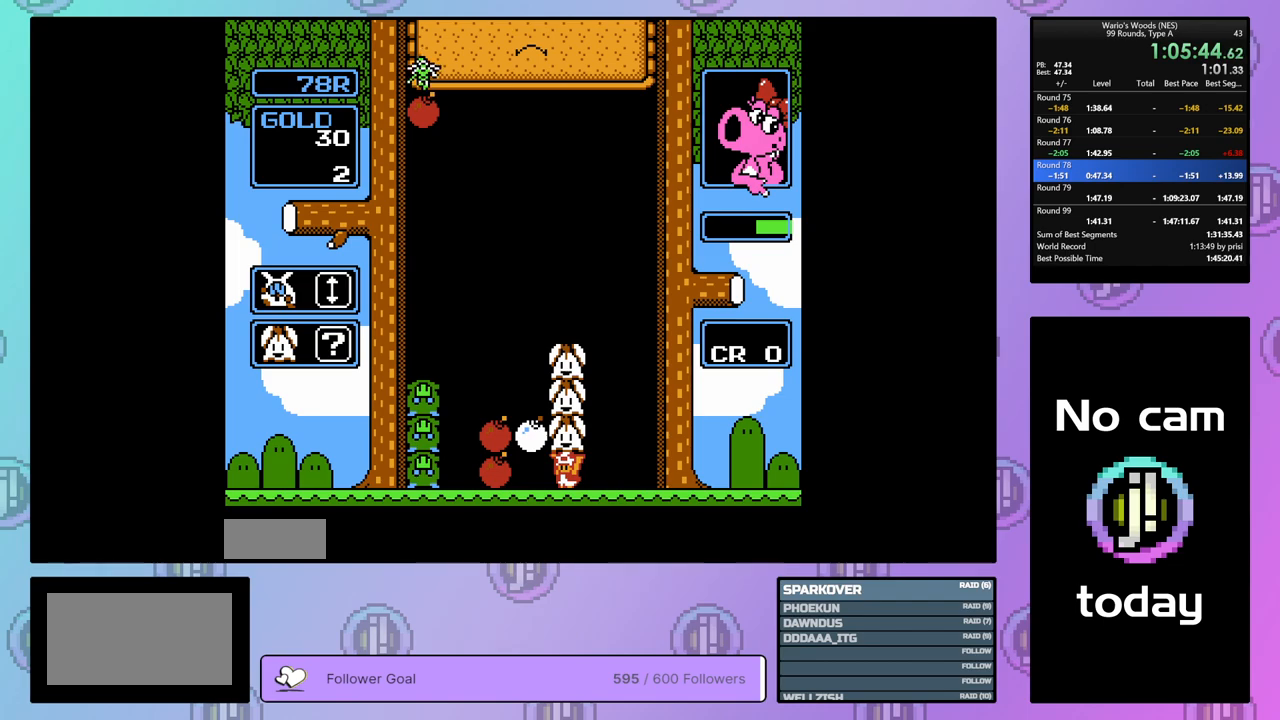
{"buttons": [], "events": [[117, "A", "down"], [250, "A", "up"]]}
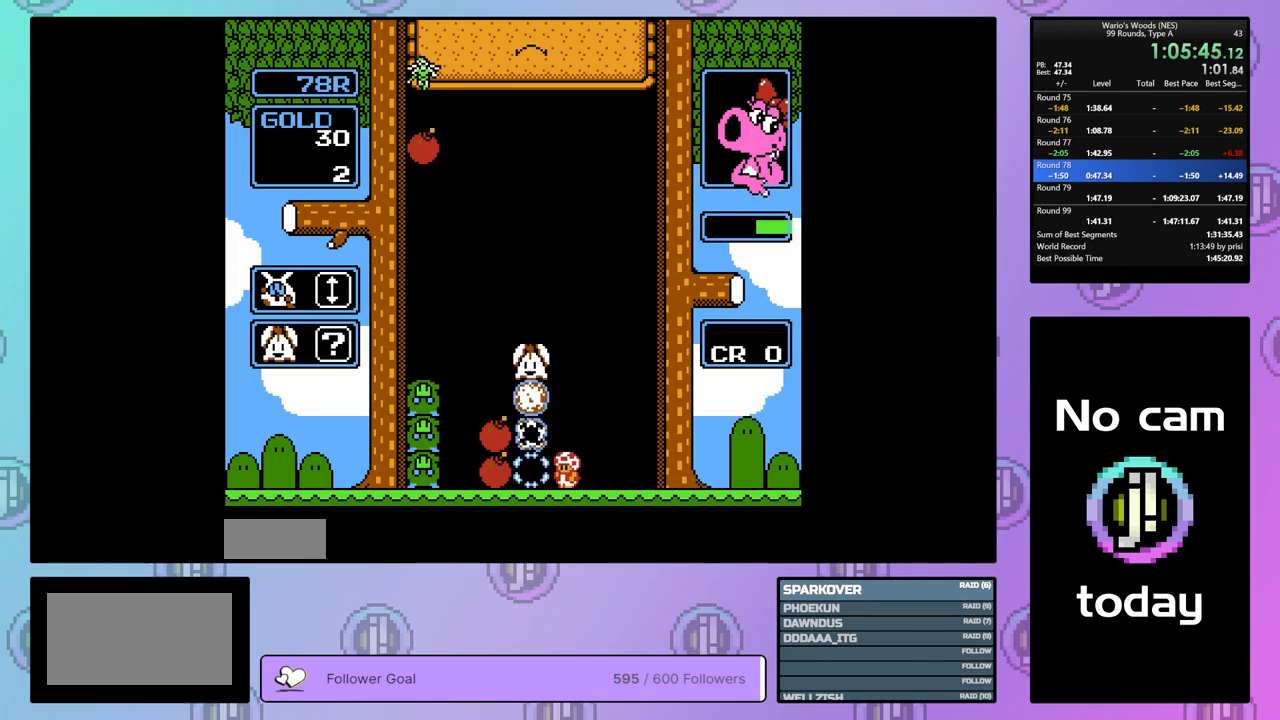
{"buttons": ["DPAD_LEFT"], "events": [[483, "DPAD_LEFT", "down"]]}
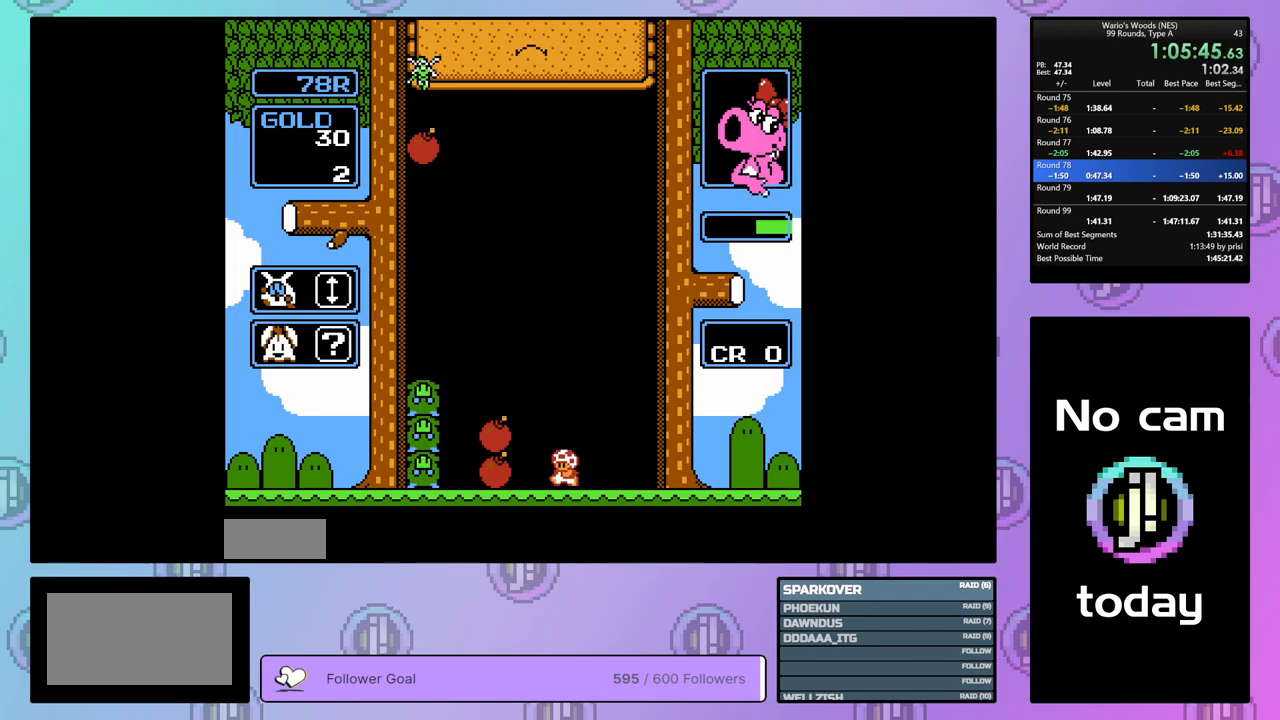
{"buttons": ["DPAD_LEFT"], "events": [[250, "A", "down"], [417, "A", "up"]]}
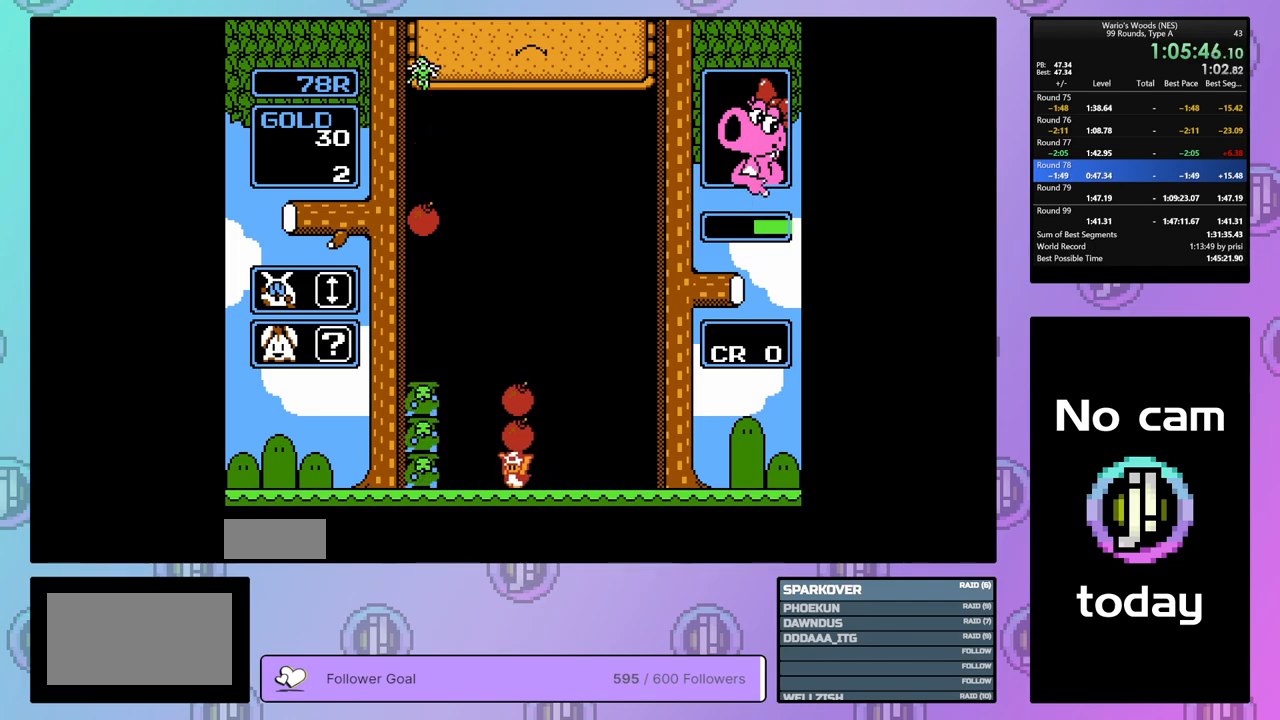
{"buttons": [], "events": [[233, "DPAD_LEFT", "up"], [317, "DPAD_UP", "down"], [483, "DPAD_UP", "up"]]}
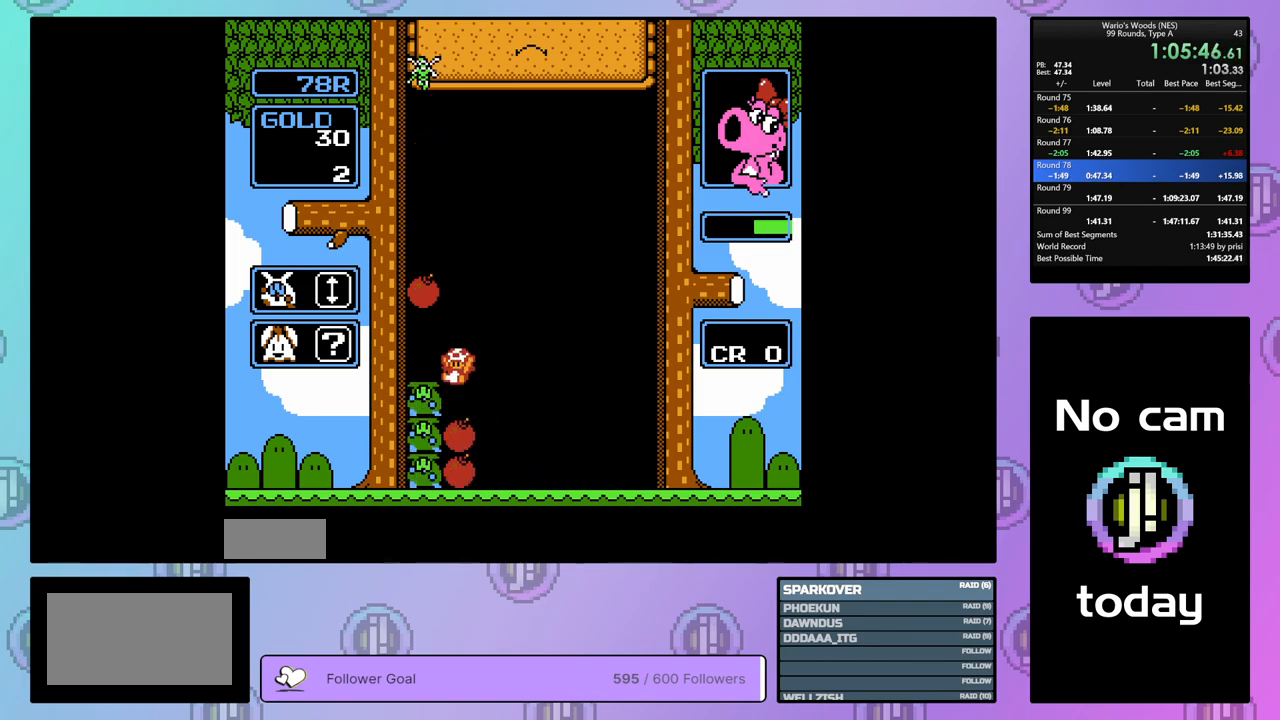
{"buttons": ["DPAD_LEFT"], "events": [[33, "DPAD_LEFT", "down"]]}
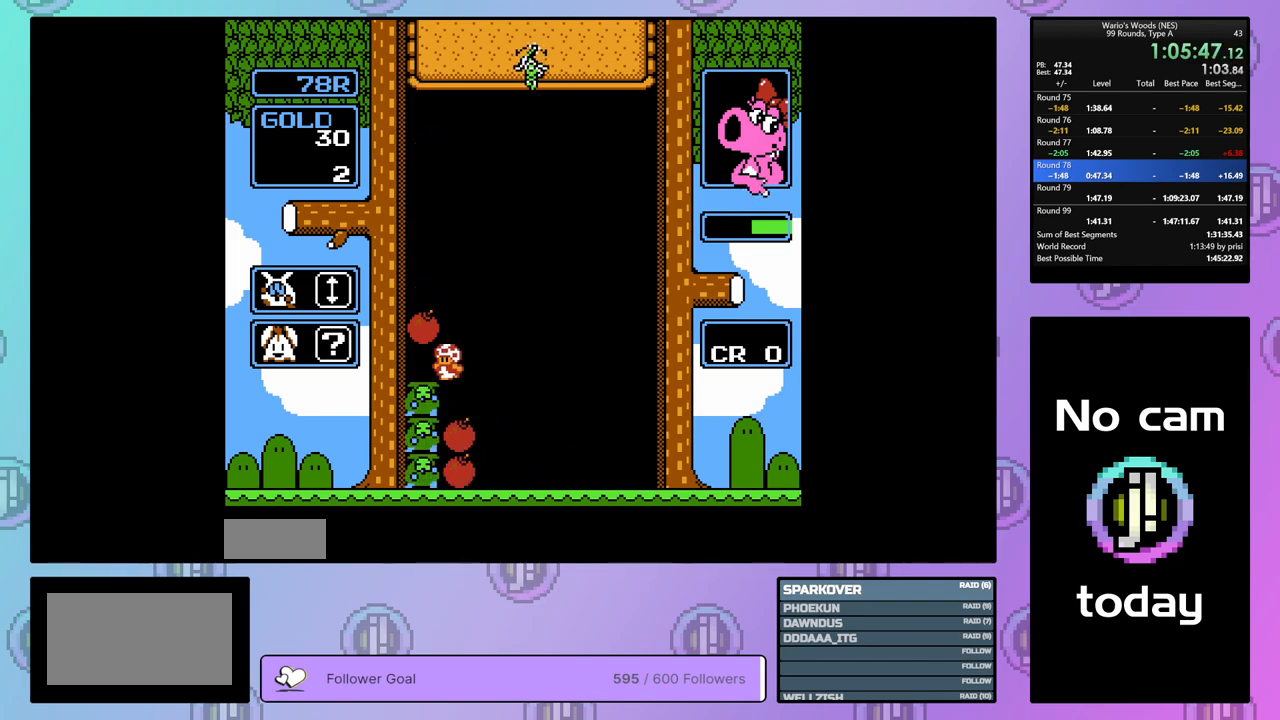
{"buttons": ["DPAD_RIGHT"], "events": [[50, "DPAD_LEFT", "up"], [133, "DPAD_RIGHT", "down"], [233, "B", "down"], [233, "DPAD_RIGHT", "up"], [333, "B", "up"], [400, "DPAD_RIGHT", "down"]]}
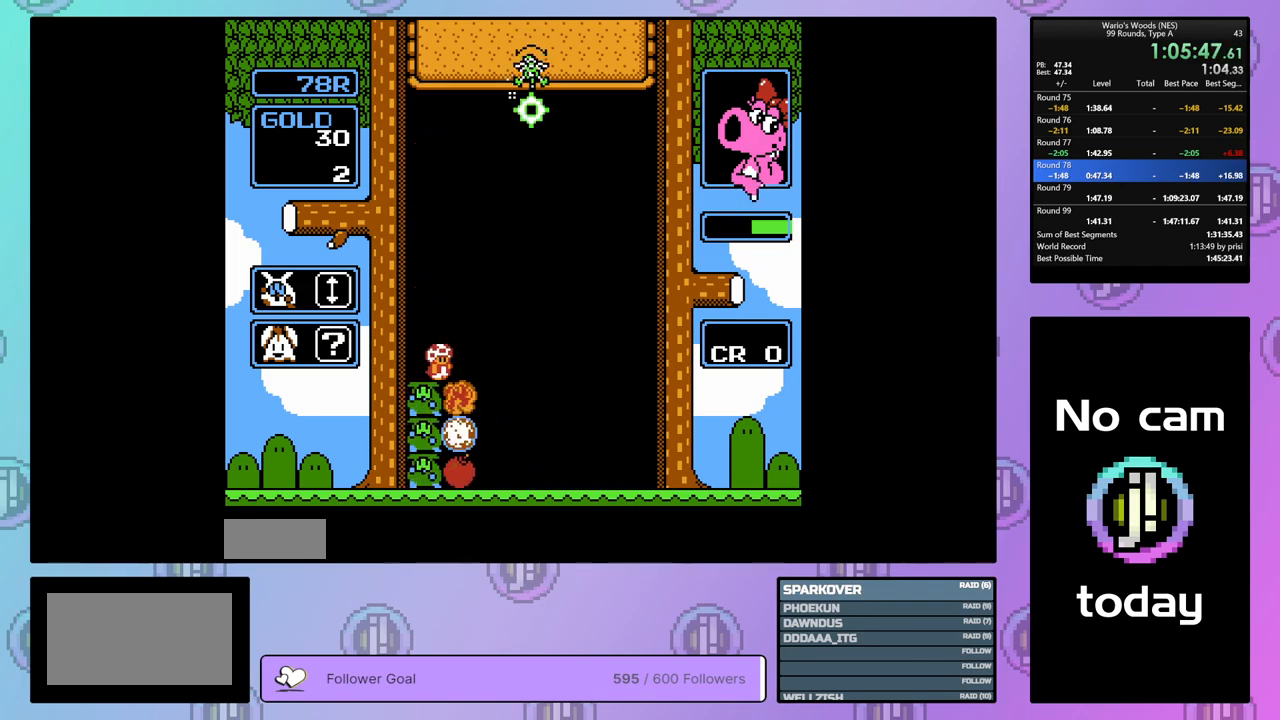
{"buttons": ["DPAD_LEFT"], "events": [[100, "DPAD_RIGHT", "up"], [467, "DPAD_LEFT", "down"]]}
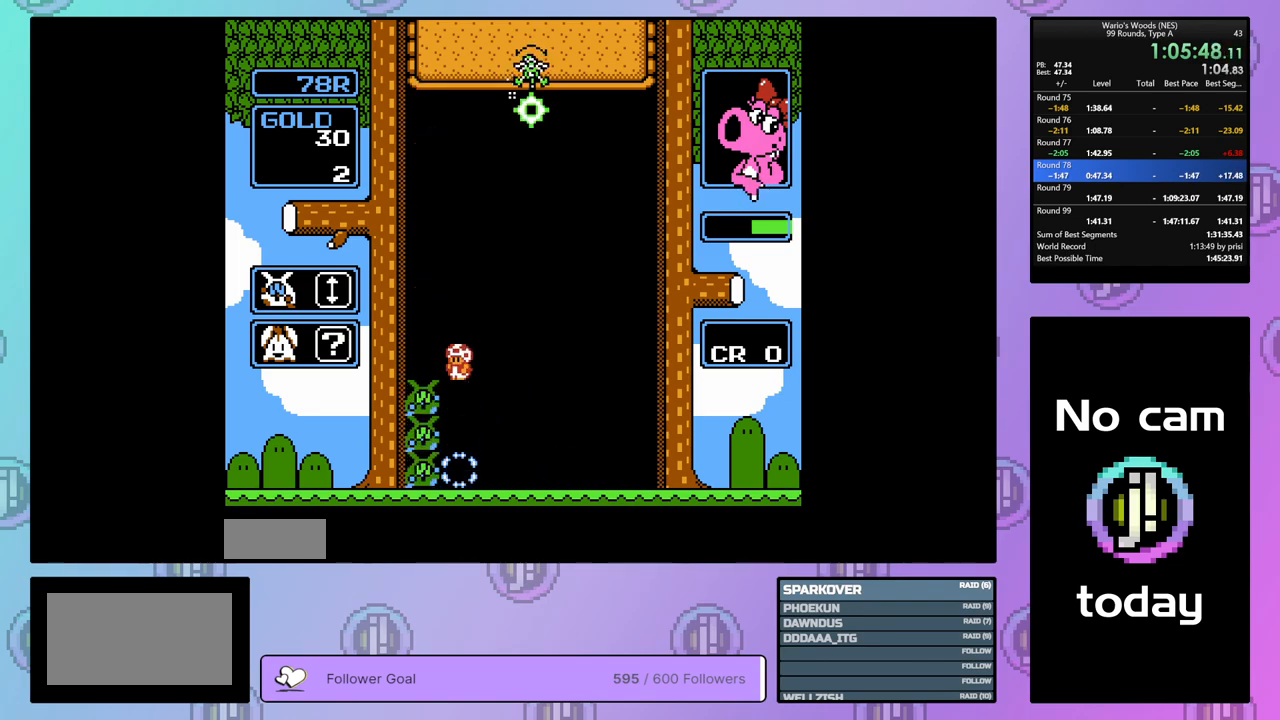
{"buttons": ["A", "DPAD_RIGHT"], "events": [[50, "DPAD_LEFT", "up"], [400, "A", "down"], [500, "DPAD_RIGHT", "down"]]}
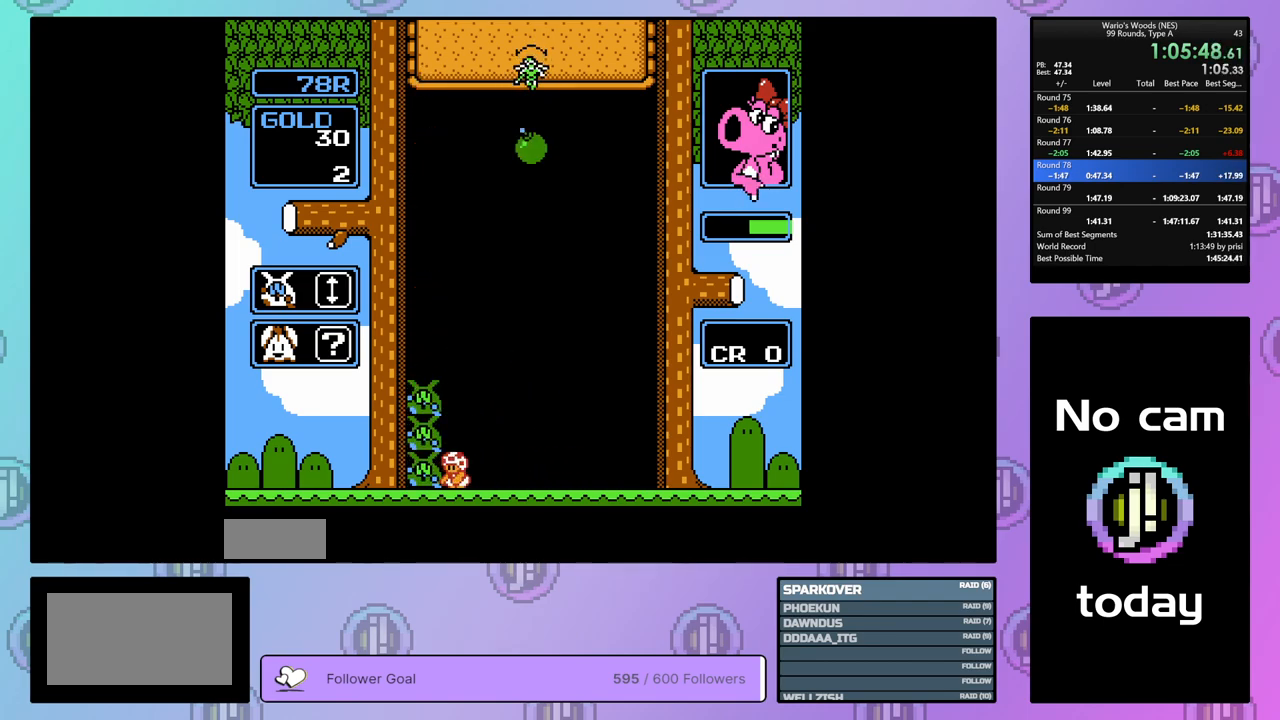
{"buttons": ["DPAD_RIGHT"], "events": [[67, "A", "up"]]}
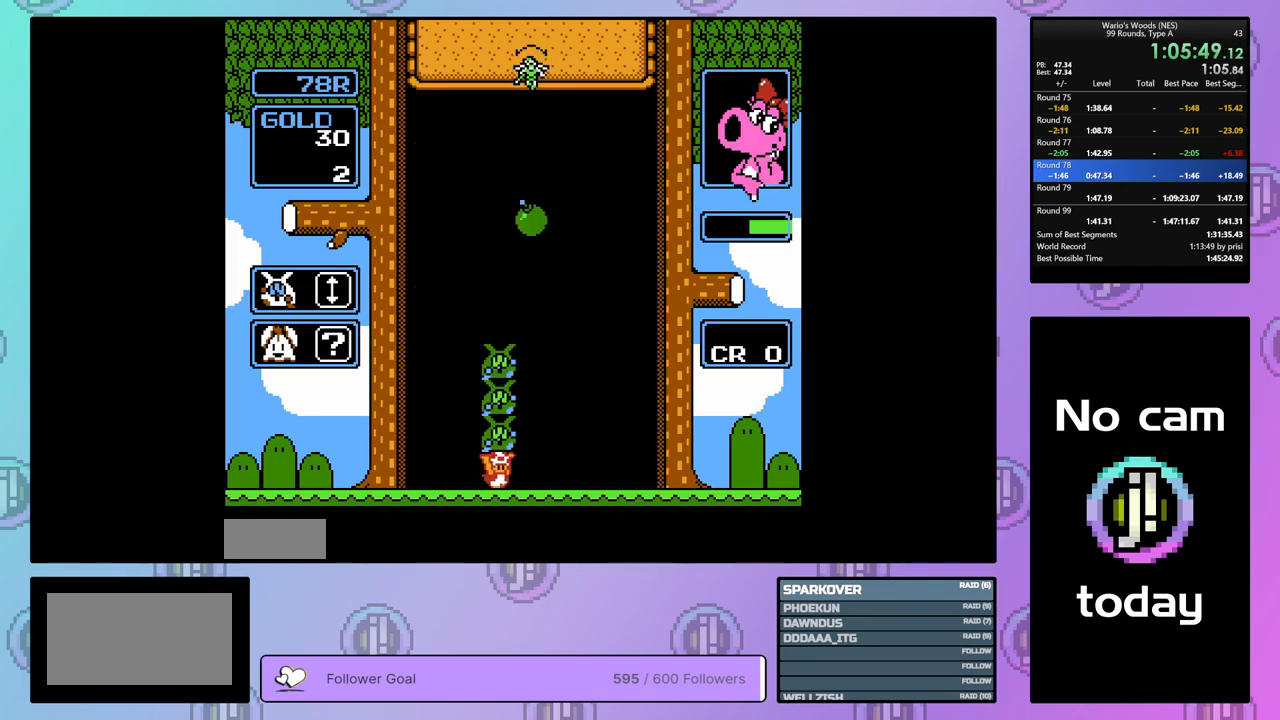
{"buttons": ["DPAD_DOWN"], "events": [[167, "DPAD_RIGHT", "up"], [183, "DPAD_DOWN", "down"]]}
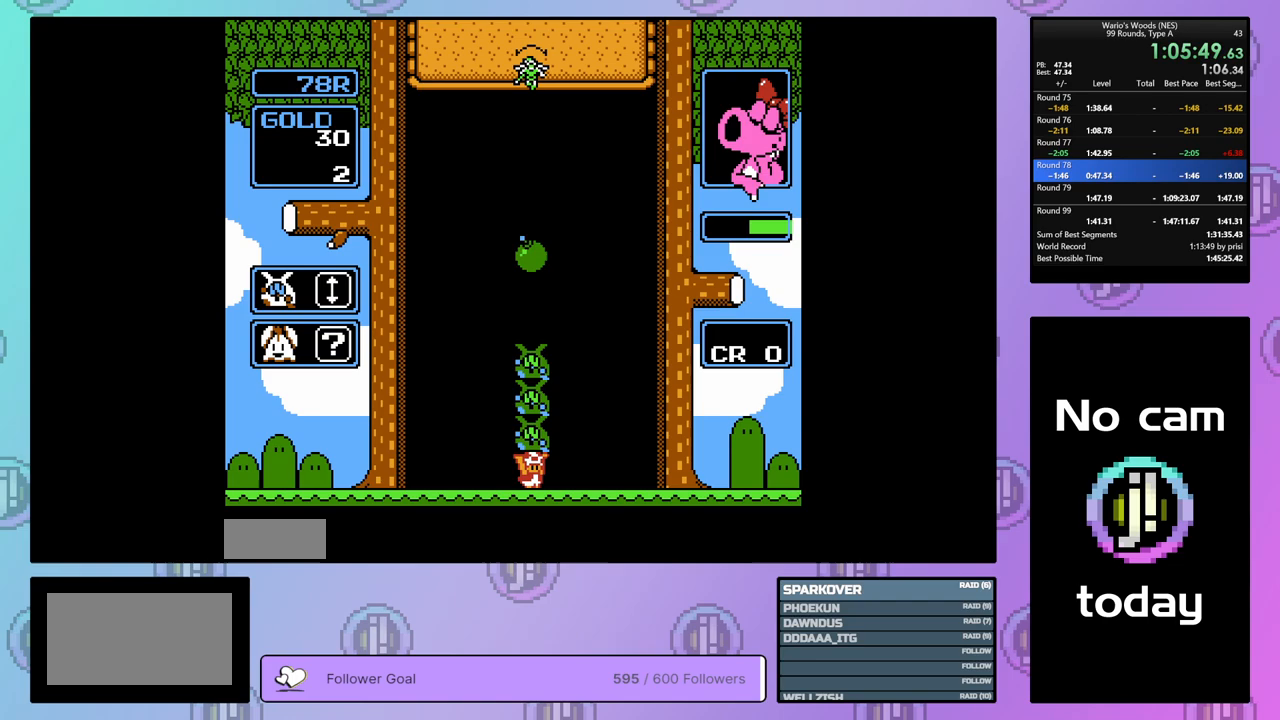
{"buttons": ["DPAD_RIGHT"], "events": [[183, "DPAD_DOWN", "up"], [283, "DPAD_RIGHT", "down"]]}
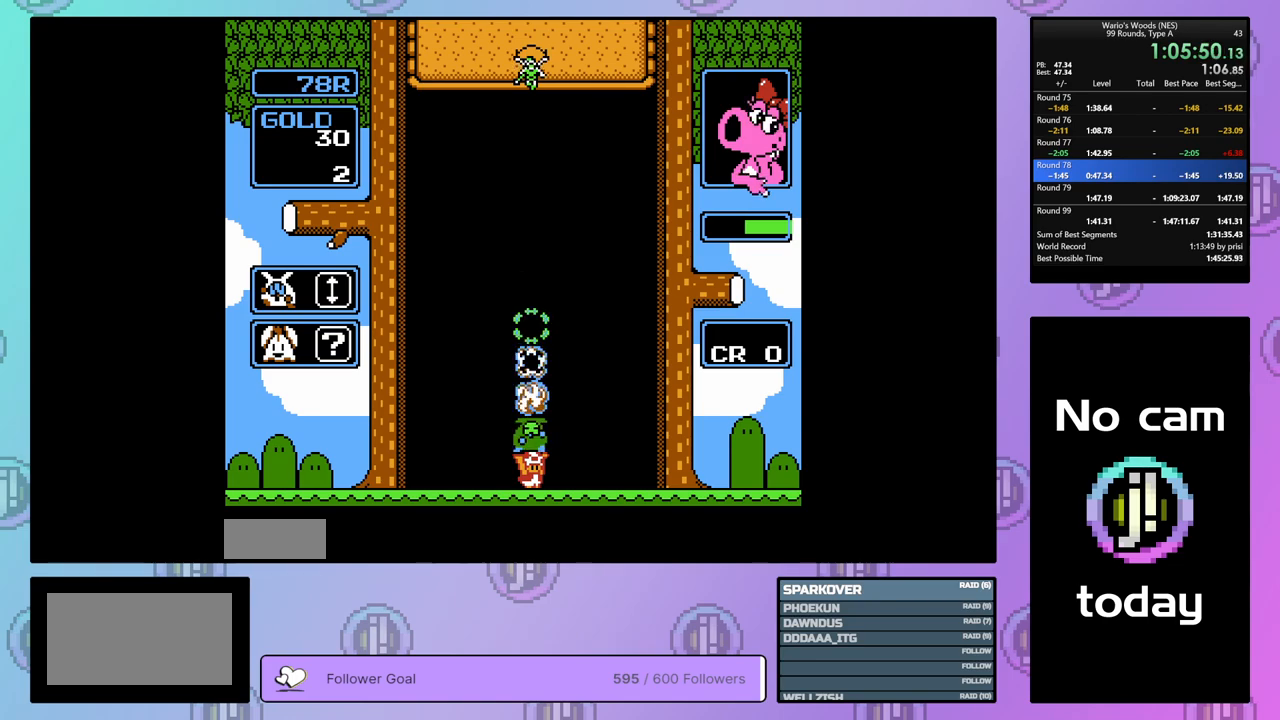
{"buttons": ["DPAD_RIGHT"], "events": []}
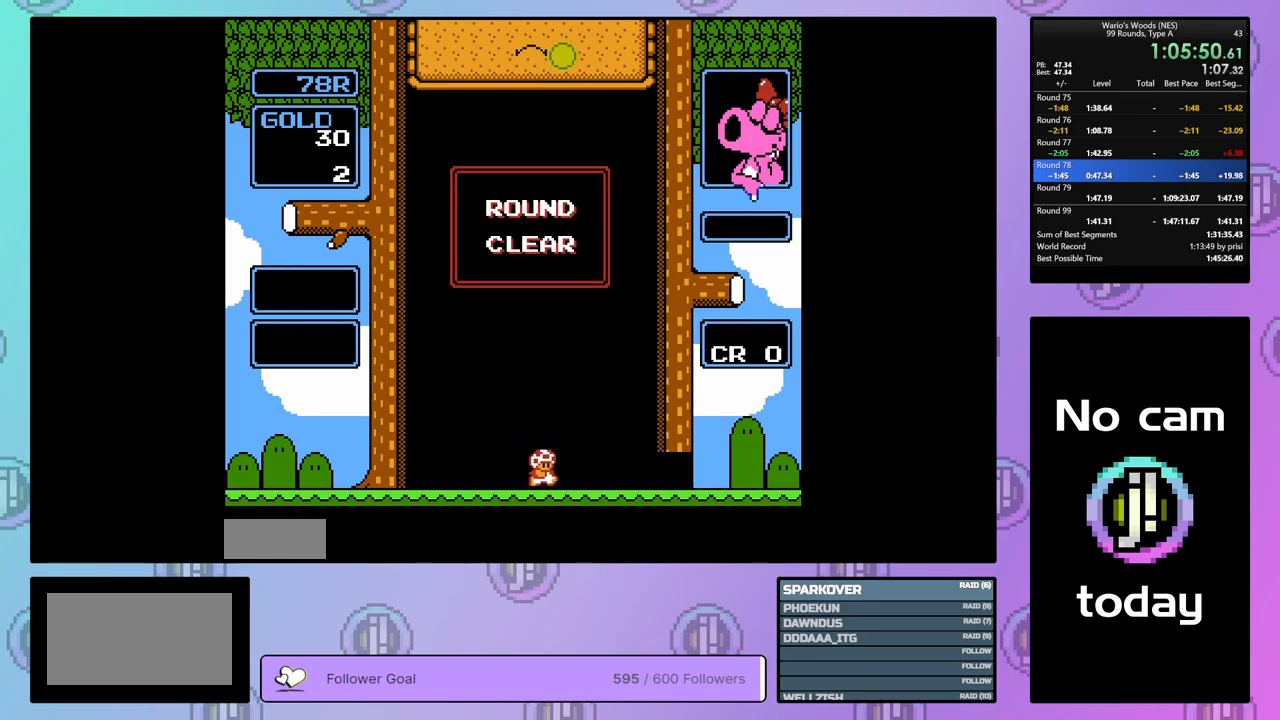
{"buttons": ["DPAD_RIGHT"], "events": []}
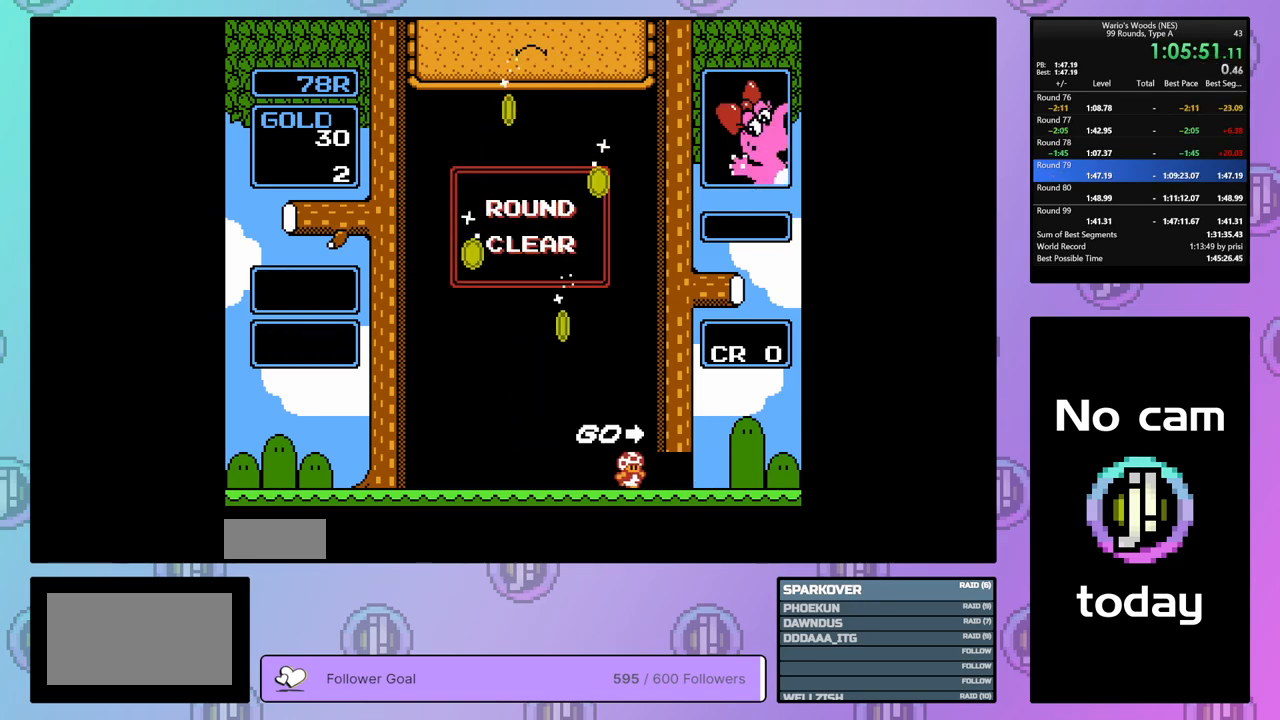
{"buttons": ["DPAD_RIGHT"], "events": []}
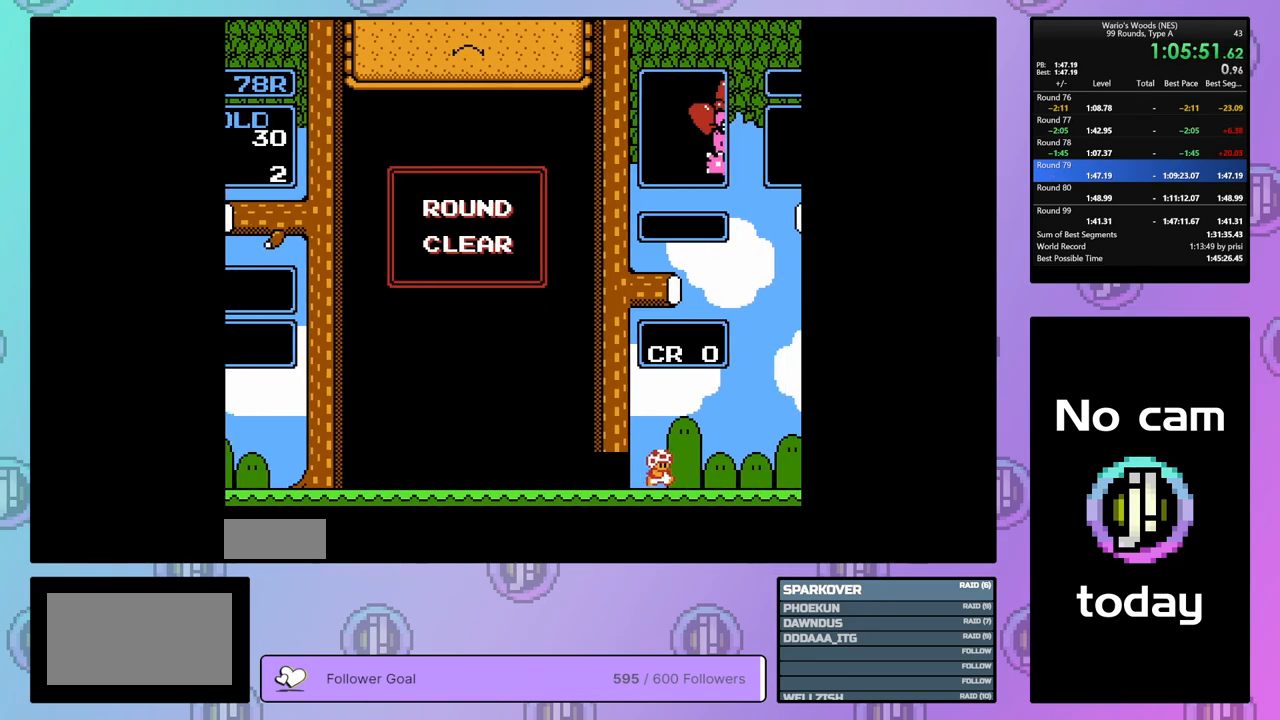
{"buttons": ["DPAD_RIGHT"], "events": []}
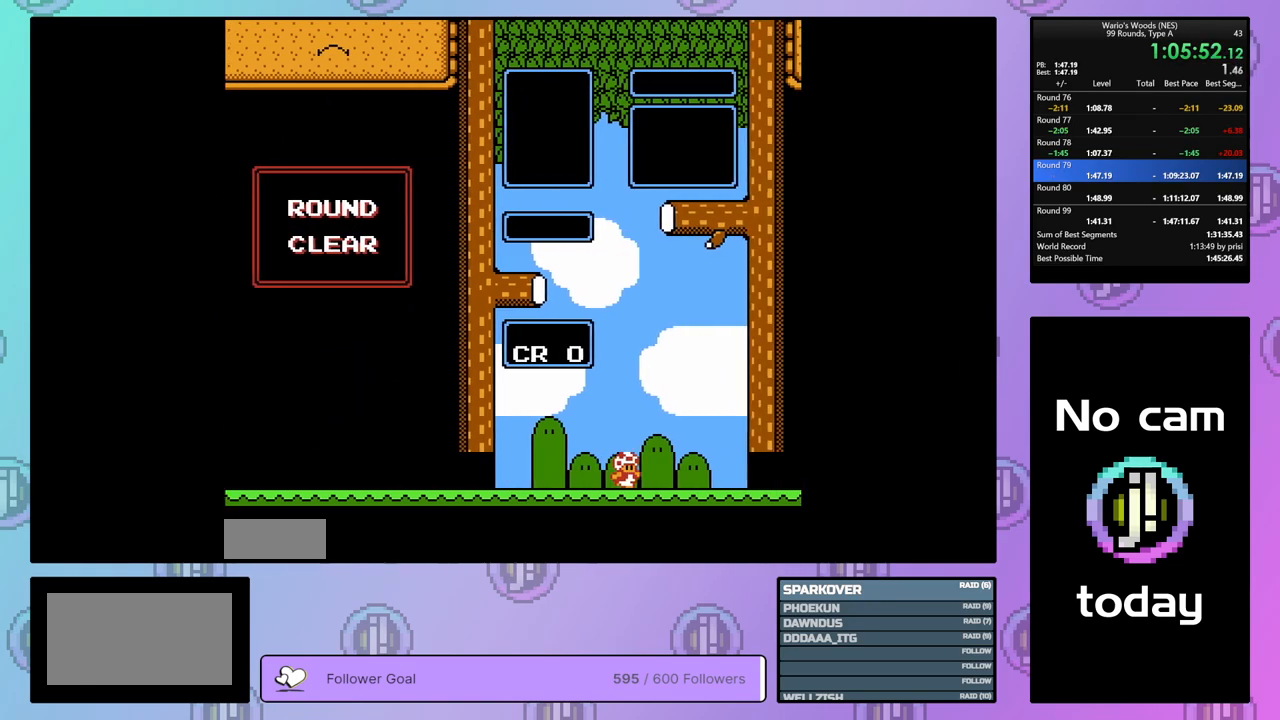
{"buttons": [], "events": [[167, "DPAD_RIGHT", "up"]]}
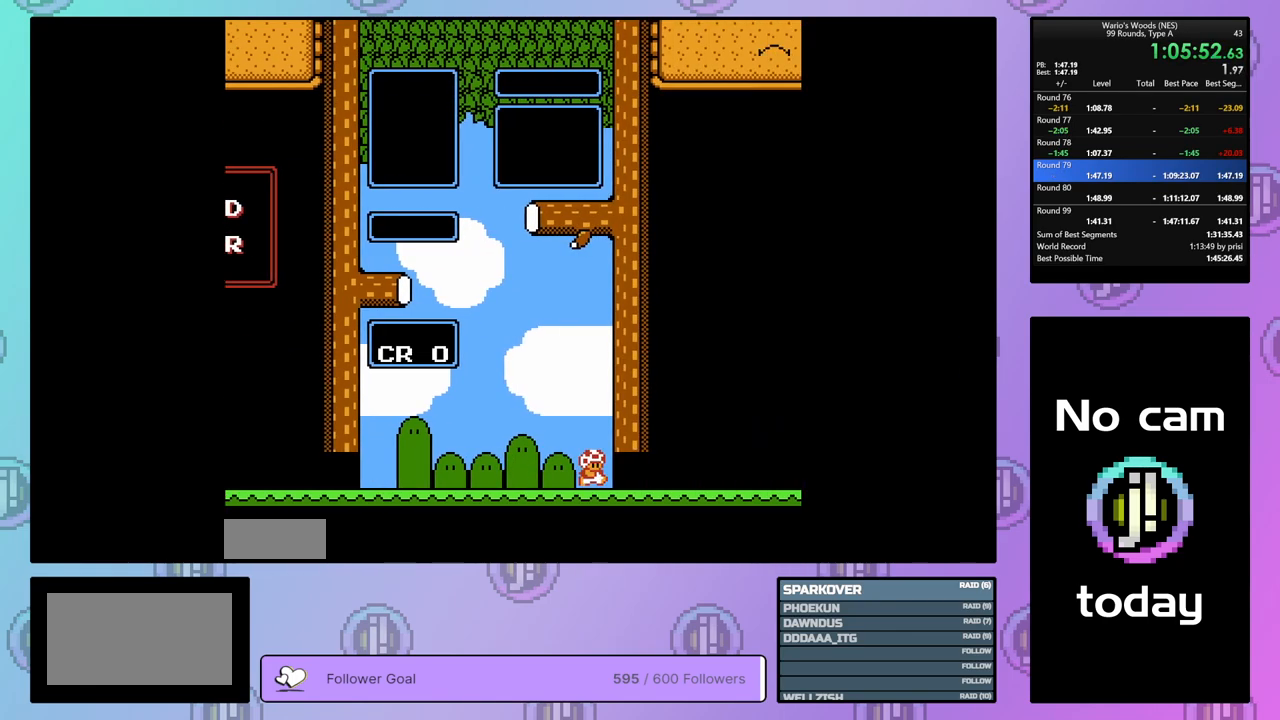
{"buttons": ["DPAD_DOWN"], "events": [[117, "DPAD_DOWN", "down"]]}
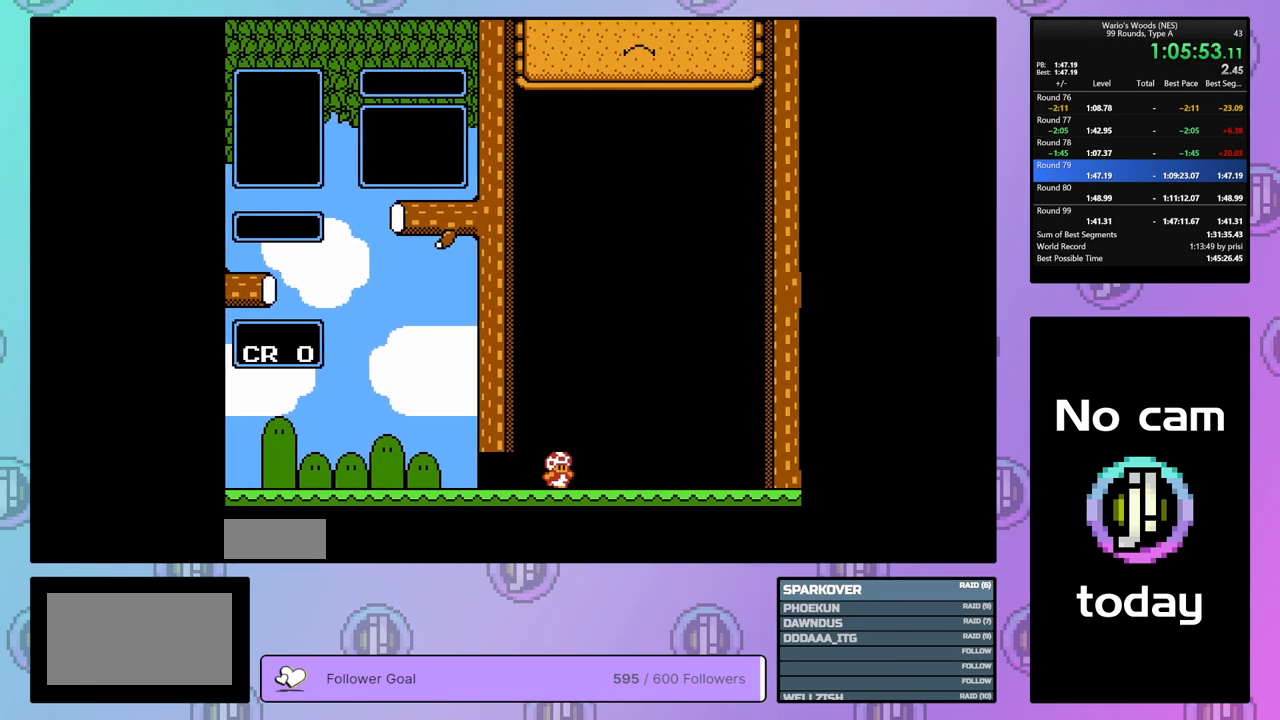
{"buttons": ["DPAD_DOWN"], "events": []}
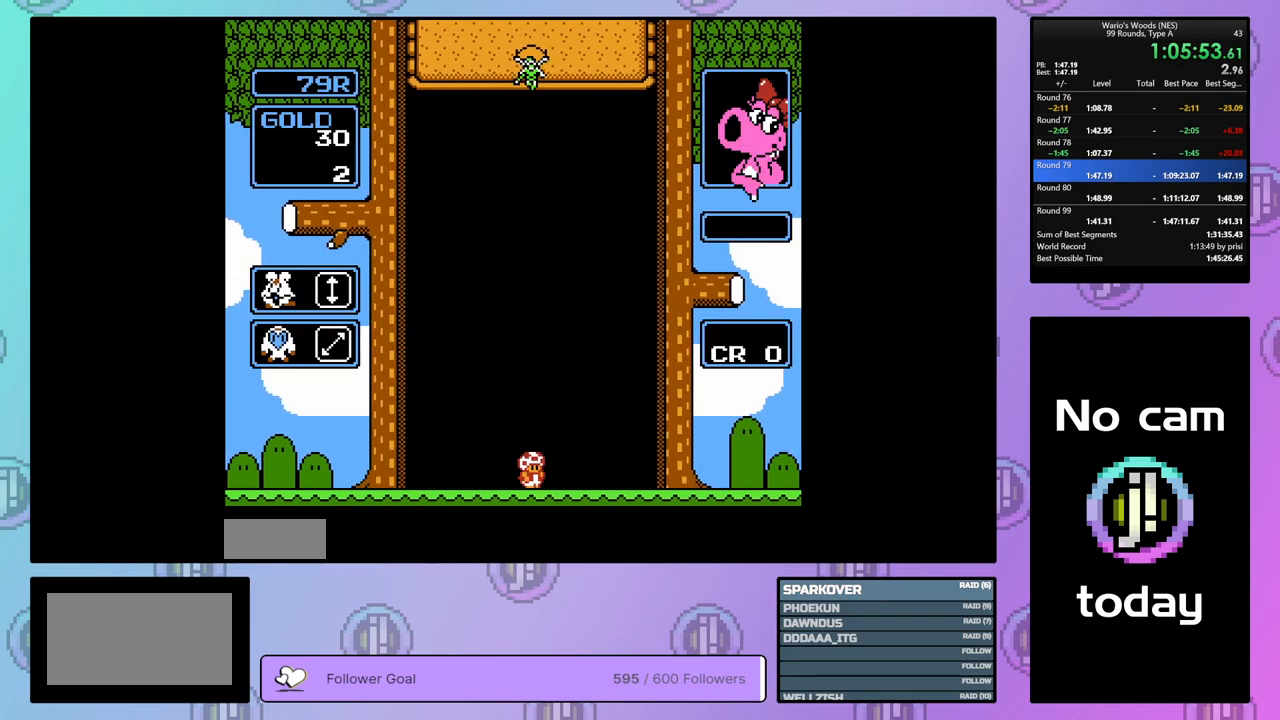
{"buttons": ["DPAD_DOWN"], "events": []}
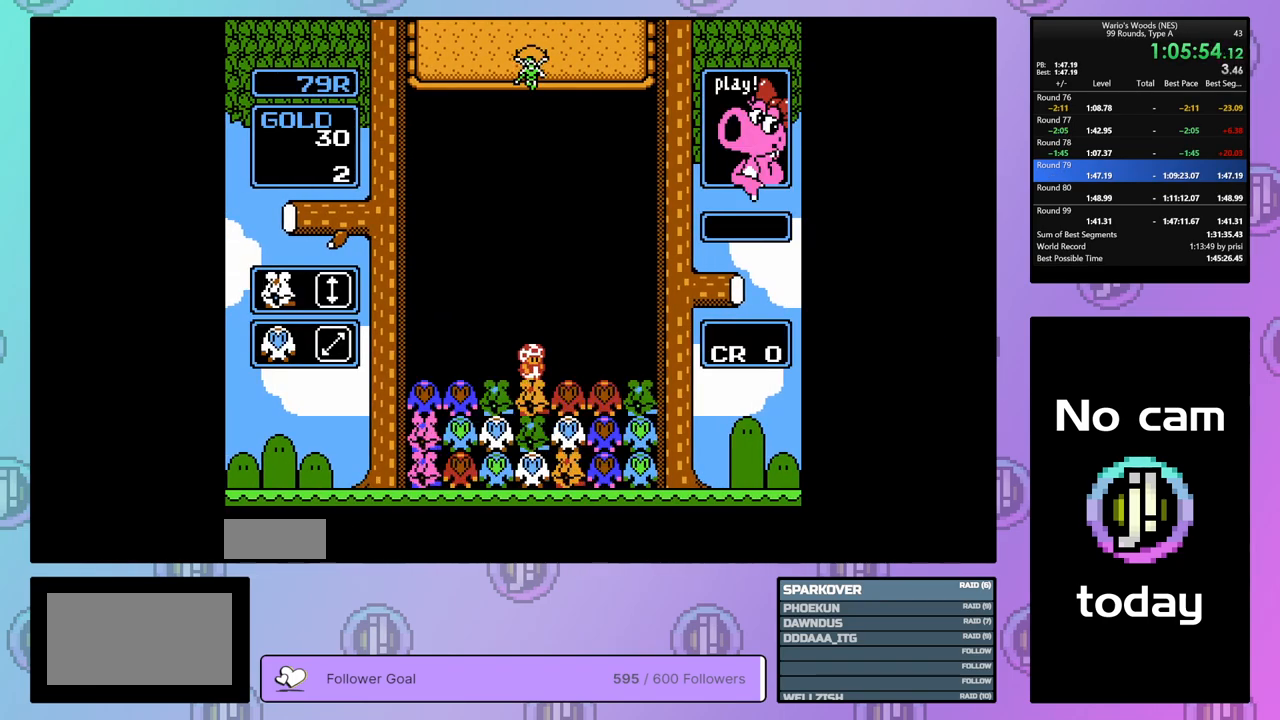
{"buttons": [], "events": [[267, "DPAD_DOWN", "up"]]}
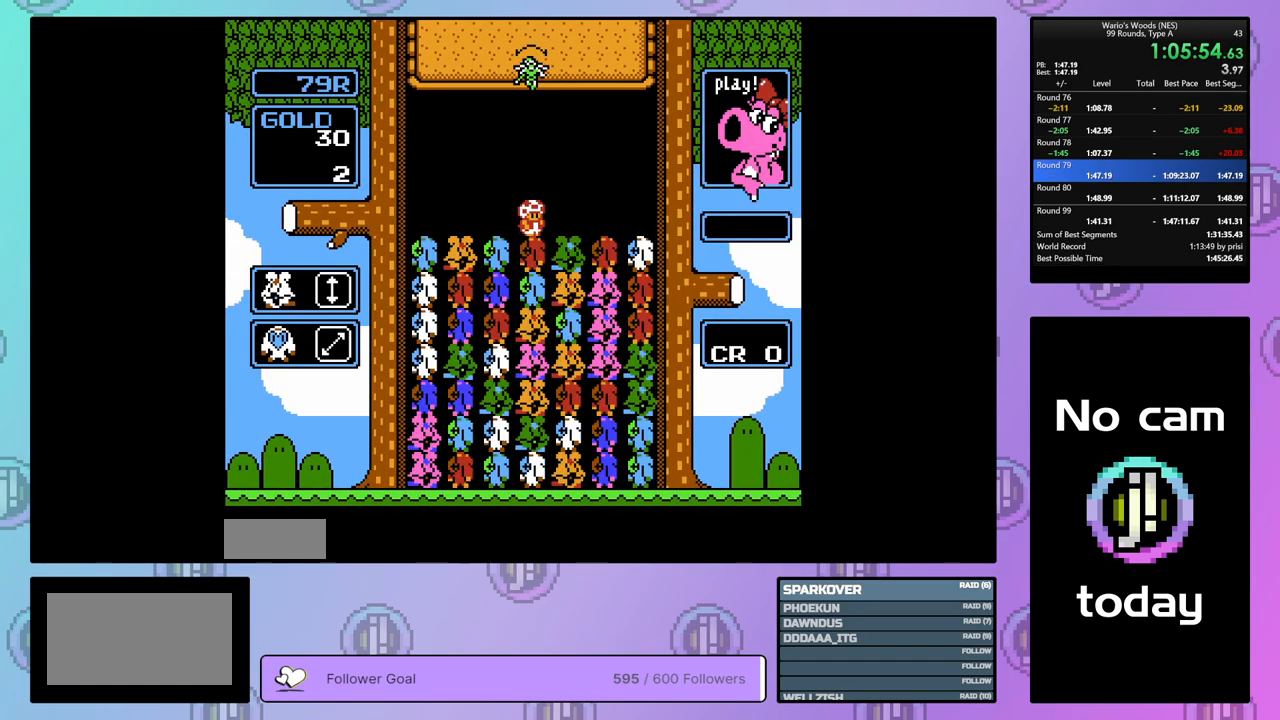
{"buttons": [], "events": [[150, "DPAD_RIGHT", "down"], [283, "DPAD_RIGHT", "up"]]}
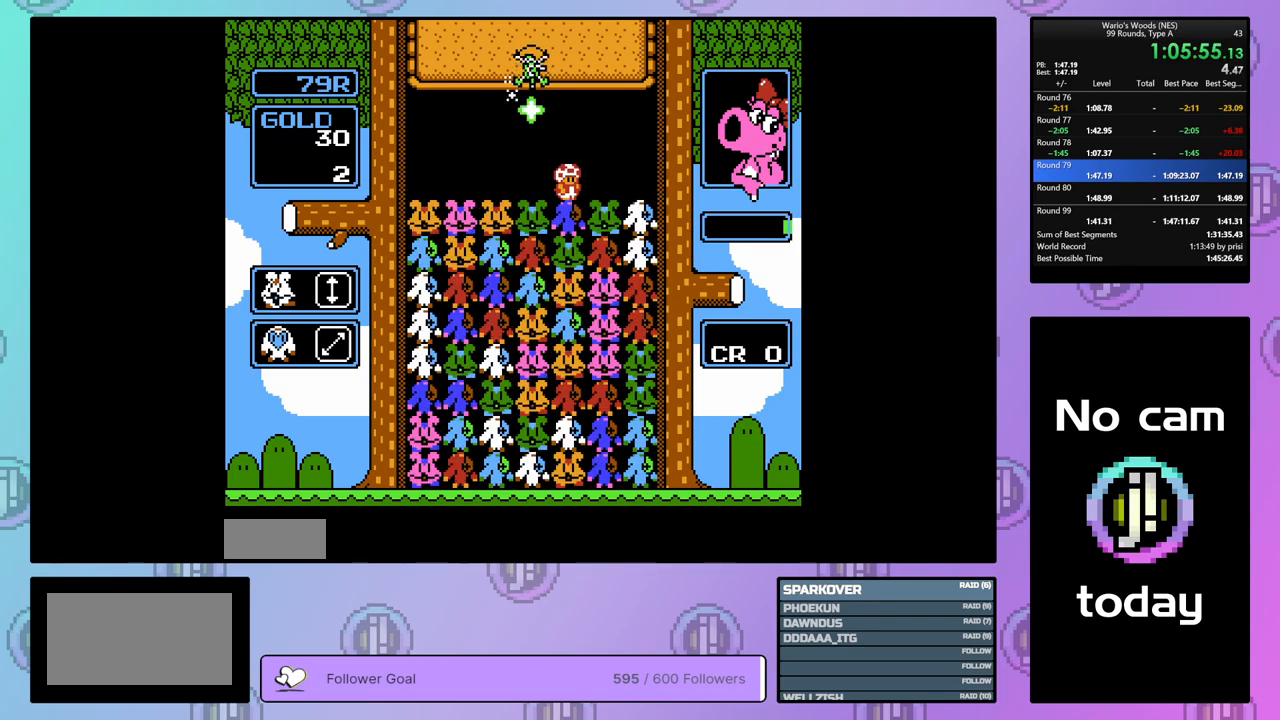
{"buttons": [], "events": [[33, "DPAD_LEFT", "down"], [267, "DPAD_LEFT", "up"]]}
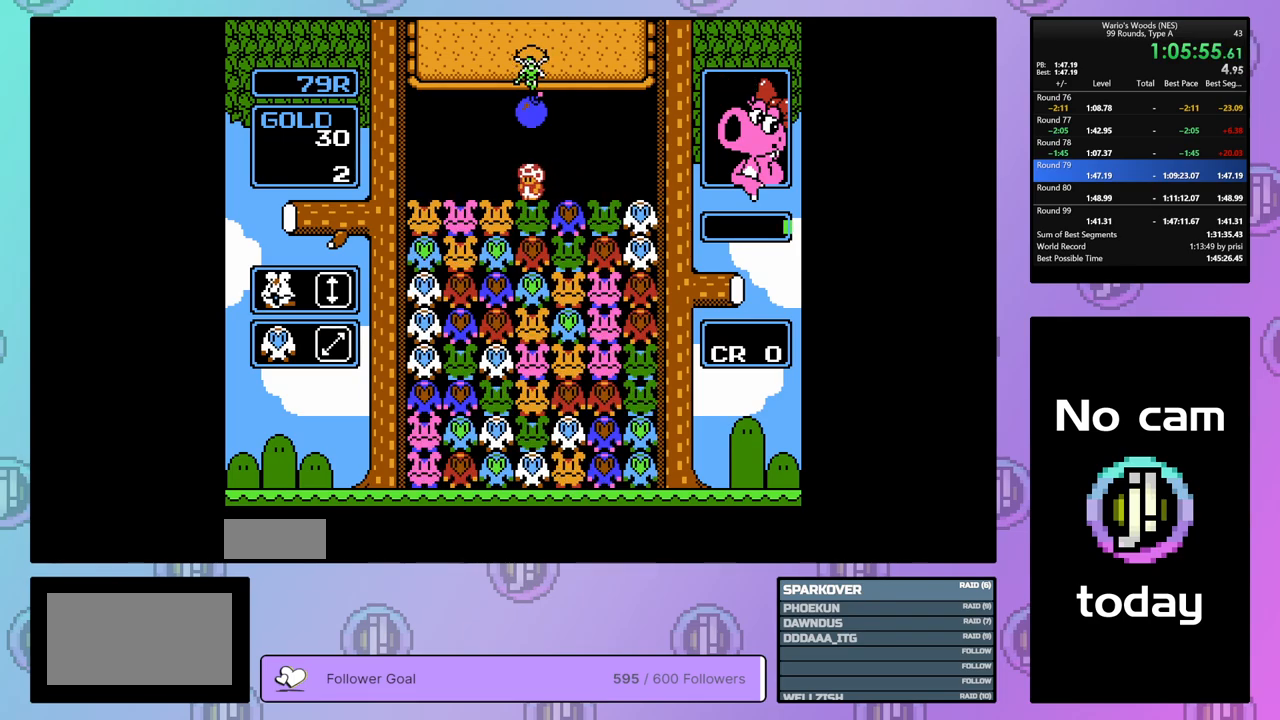
{"buttons": ["DPAD_RIGHT"], "events": [[217, "DPAD_RIGHT", "down"]]}
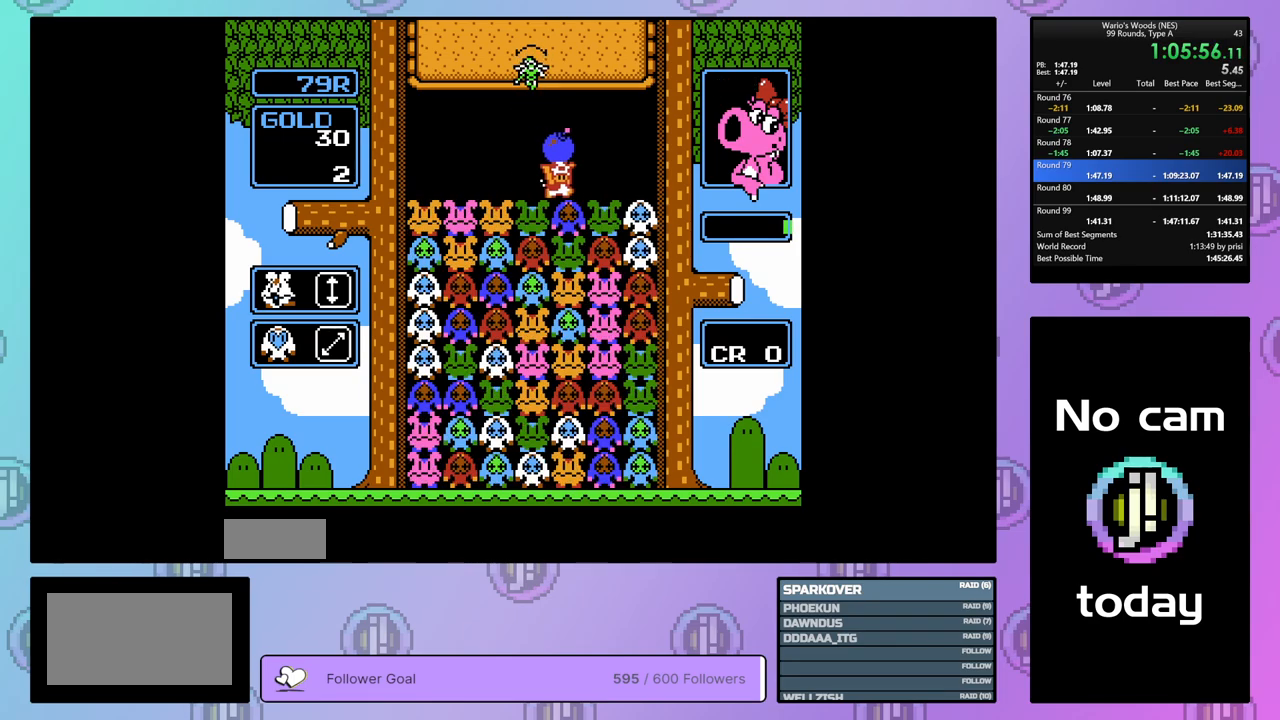
{"buttons": [], "events": [[167, "DPAD_RIGHT", "up"], [217, "B", "down"], [333, "B", "up"], [350, "DPAD_LEFT", "down"], [467, "DPAD_LEFT", "up"]]}
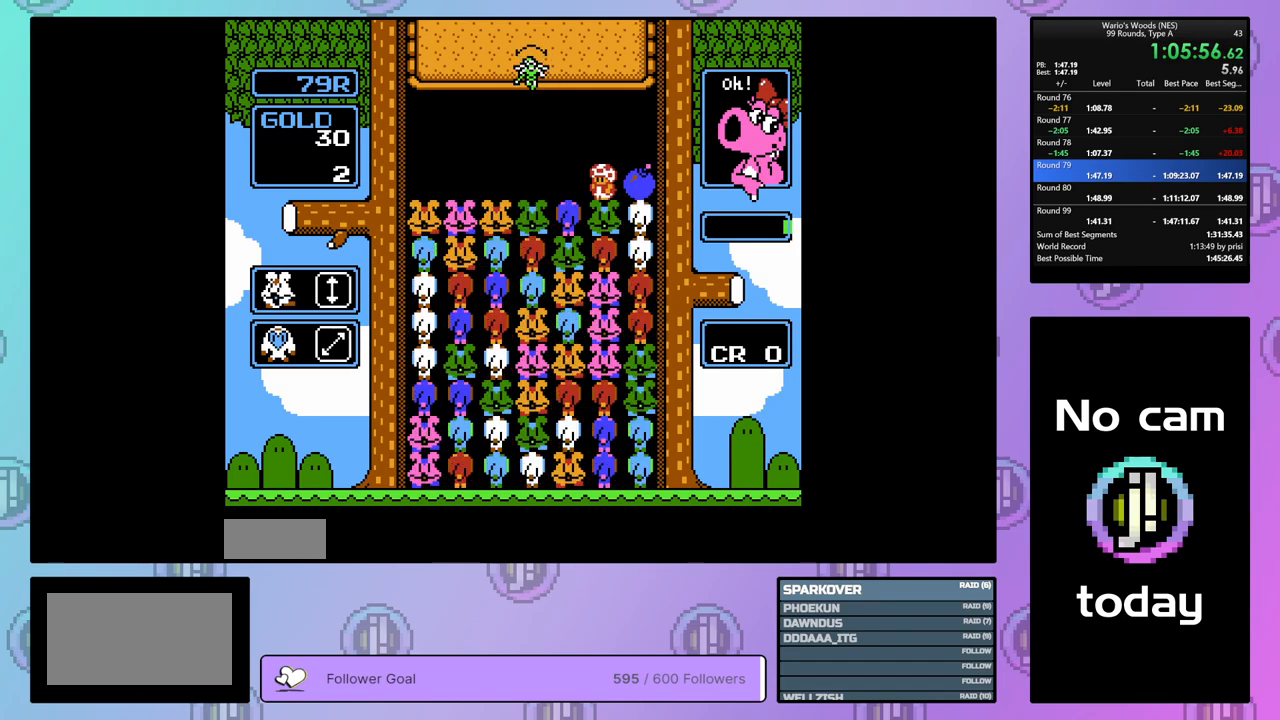
{"buttons": ["DPAD_LEFT"], "events": [[67, "DPAD_LEFT", "down"], [250, "B", "down"], [283, "DPAD_LEFT", "up"], [400, "B", "up"], [433, "DPAD_LEFT", "down"]]}